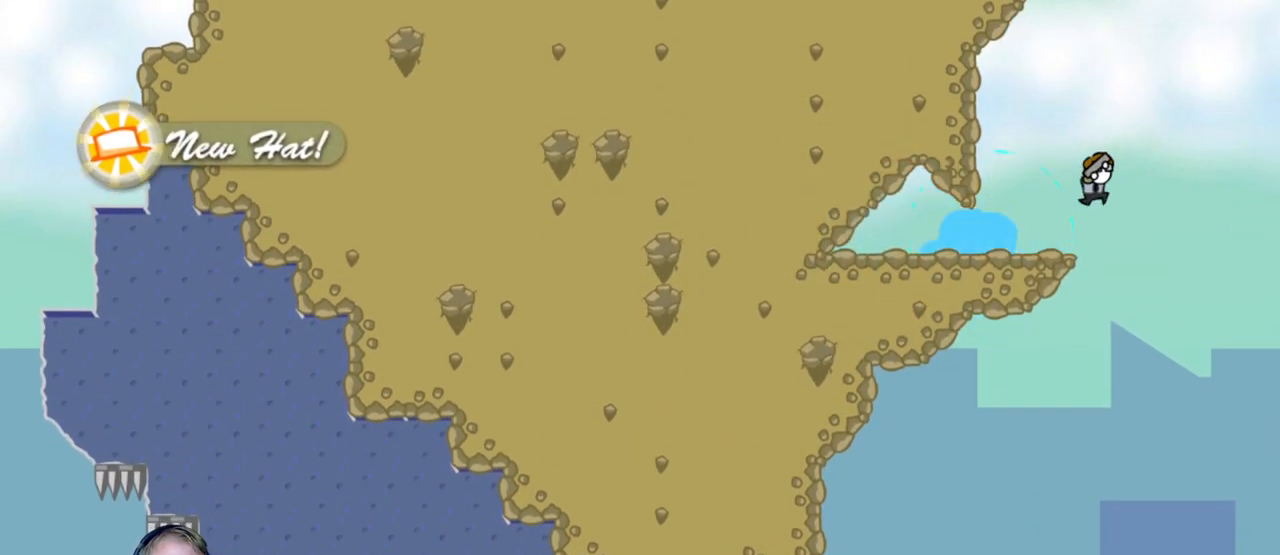
Gameplay with keyboard and mouse; each line is a JSON object with the keys and mouse buttons held at the frame after it. "events" lists presses ("down") and releases ("up") of "a", "d", "escape", "s", "w", "mouse_left" and "mouse_right" between this image and that frame as [ms after this image, input, new state], when the widget could be followed in between. "mouse_left", "mouse_right" = the "left", "right" buttons of the "mouse" list. No other keys are recorded. Mouse movement is not recorded.
{"keys": ["a"], "mouse": ["left"], "events": [[50, "mouse_left", "down"], [100, "a", "down"]]}
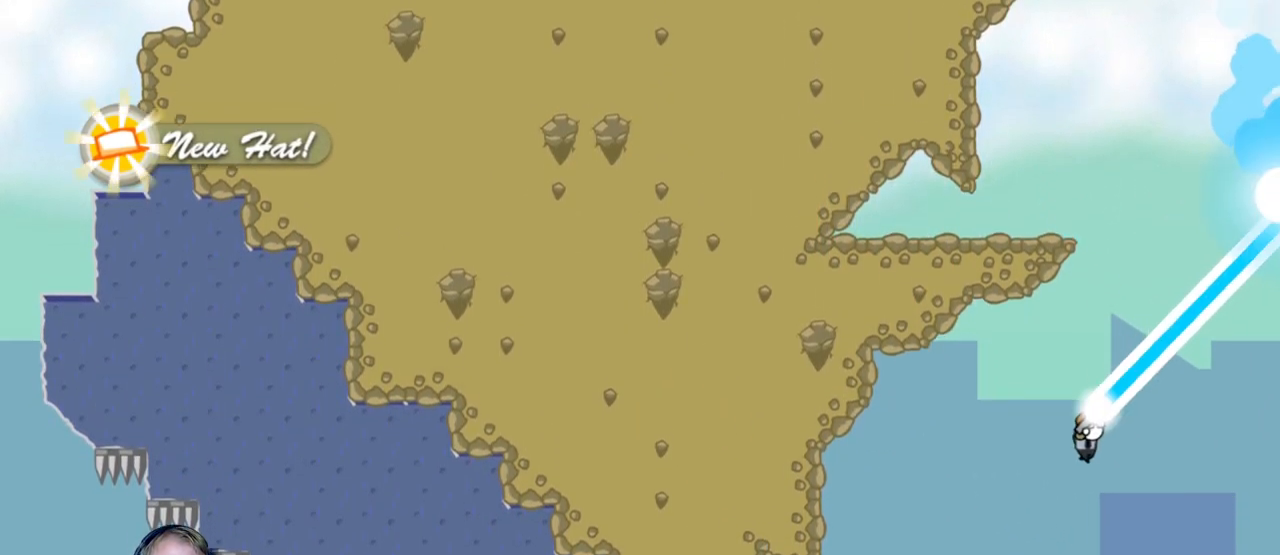
{"keys": [], "mouse": [], "events": [[50, "a", "up"], [283, "mouse_left", "up"]]}
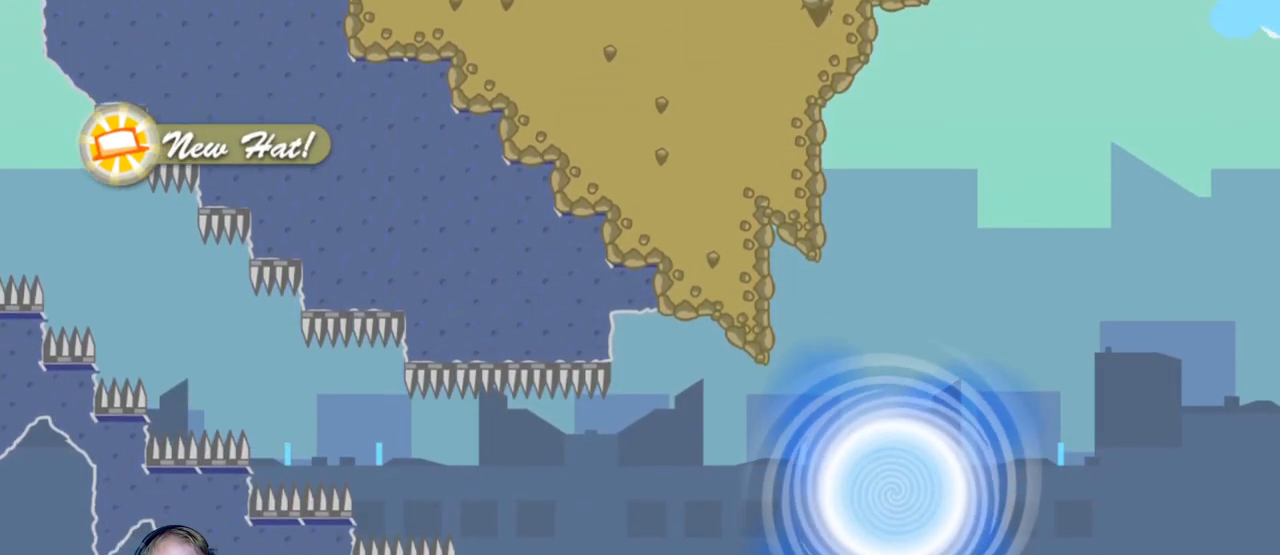
{"keys": [], "mouse": [], "events": []}
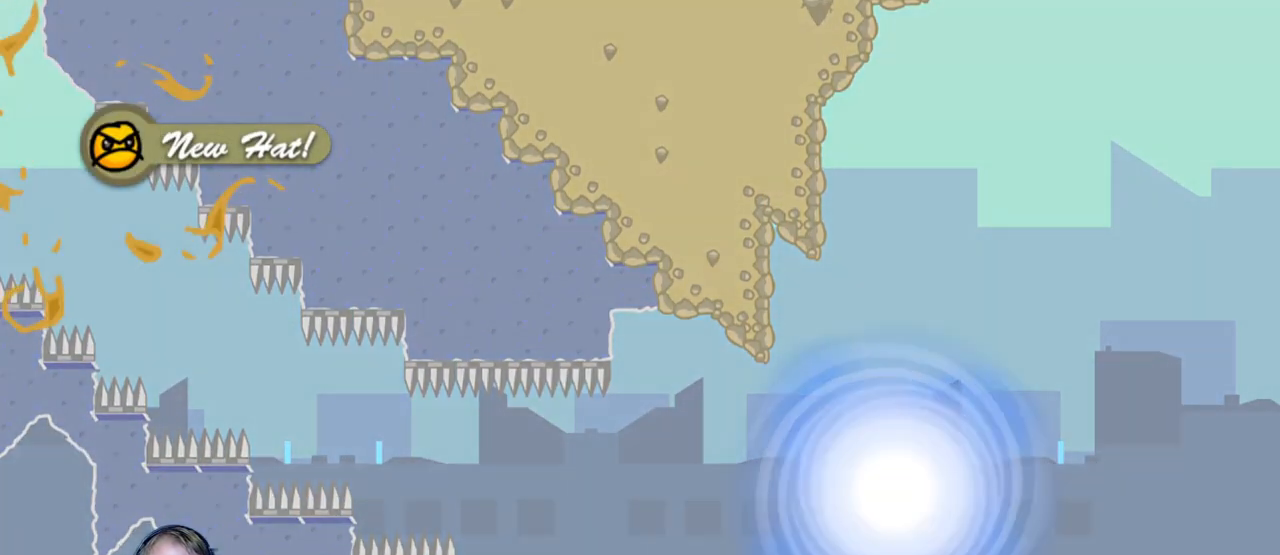
{"keys": [], "mouse": [], "events": []}
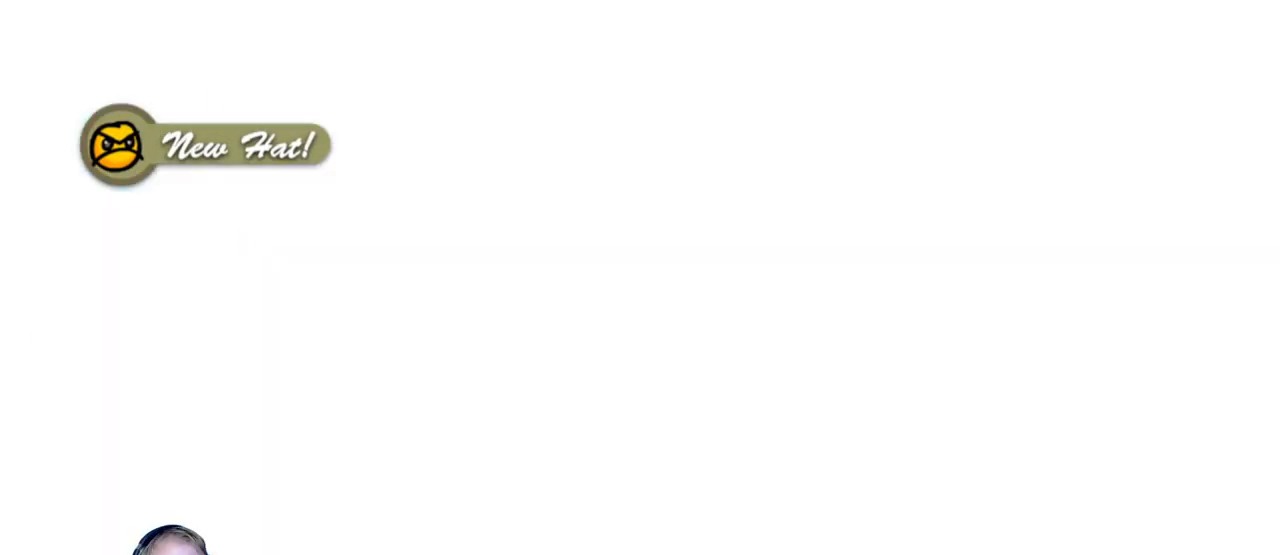
{"keys": [], "mouse": [], "events": []}
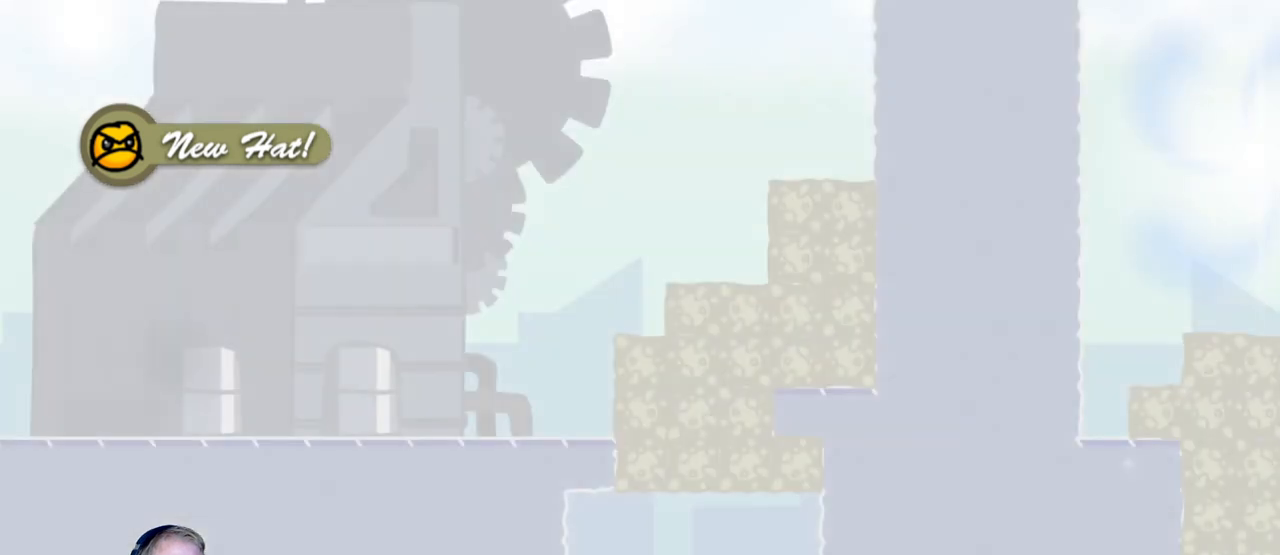
{"keys": ["d"], "mouse": [], "events": [[233, "d", "down"]]}
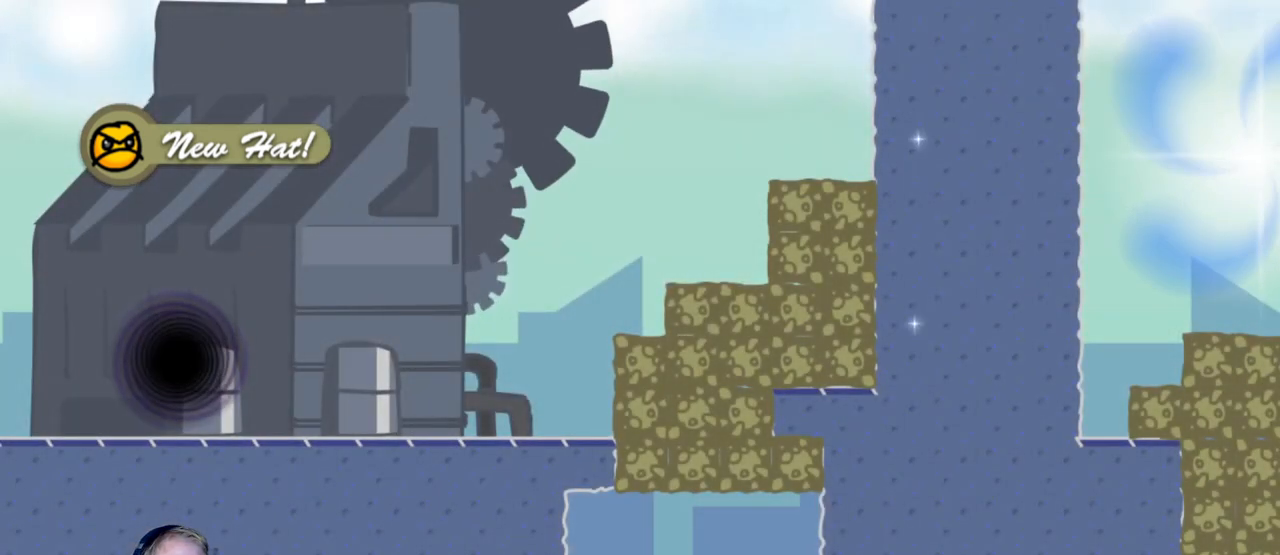
{"keys": ["d"], "mouse": ["left"], "events": [[483, "mouse_left", "down"]]}
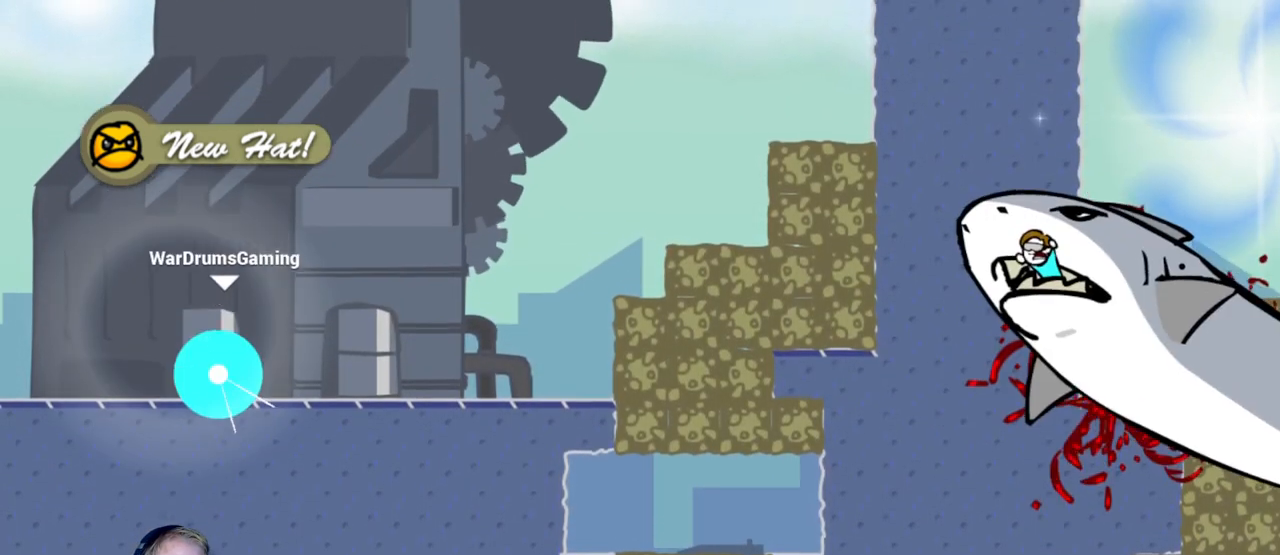
{"keys": ["d"], "mouse": ["left"], "events": []}
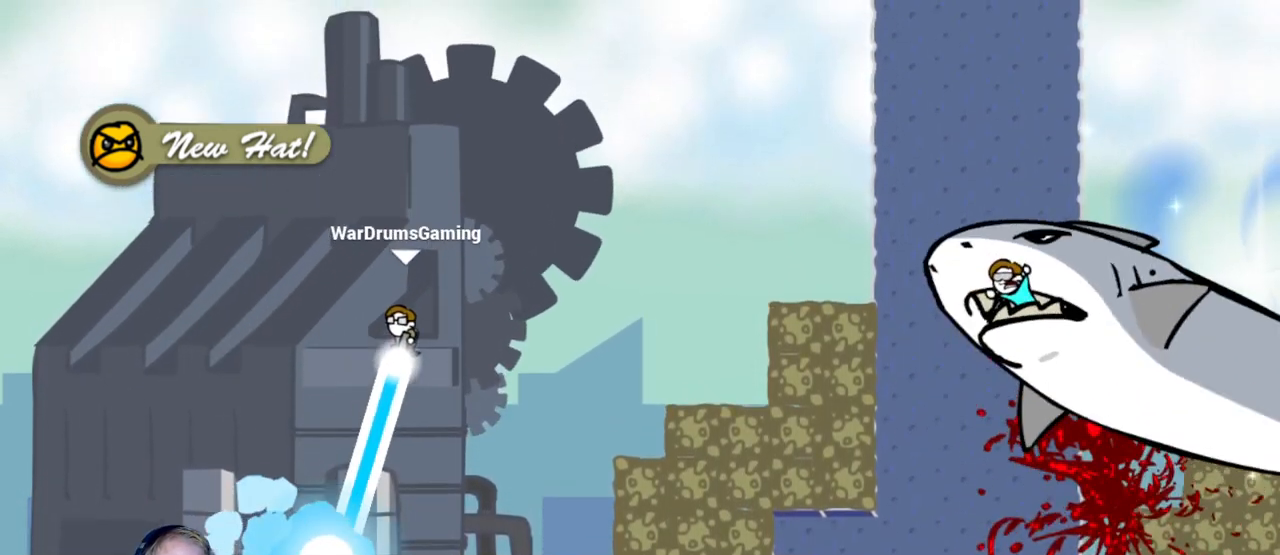
{"keys": ["d"], "mouse": ["left"], "events": []}
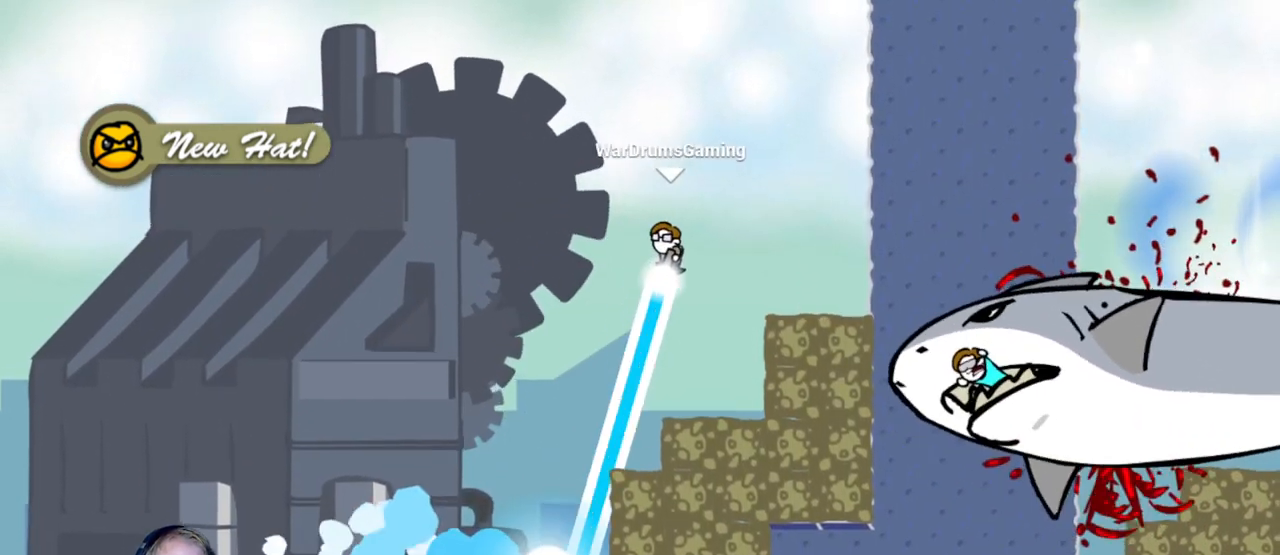
{"keys": [], "mouse": ["left"], "events": [[50, "mouse_left", "up"], [350, "d", "up"], [483, "mouse_left", "down"]]}
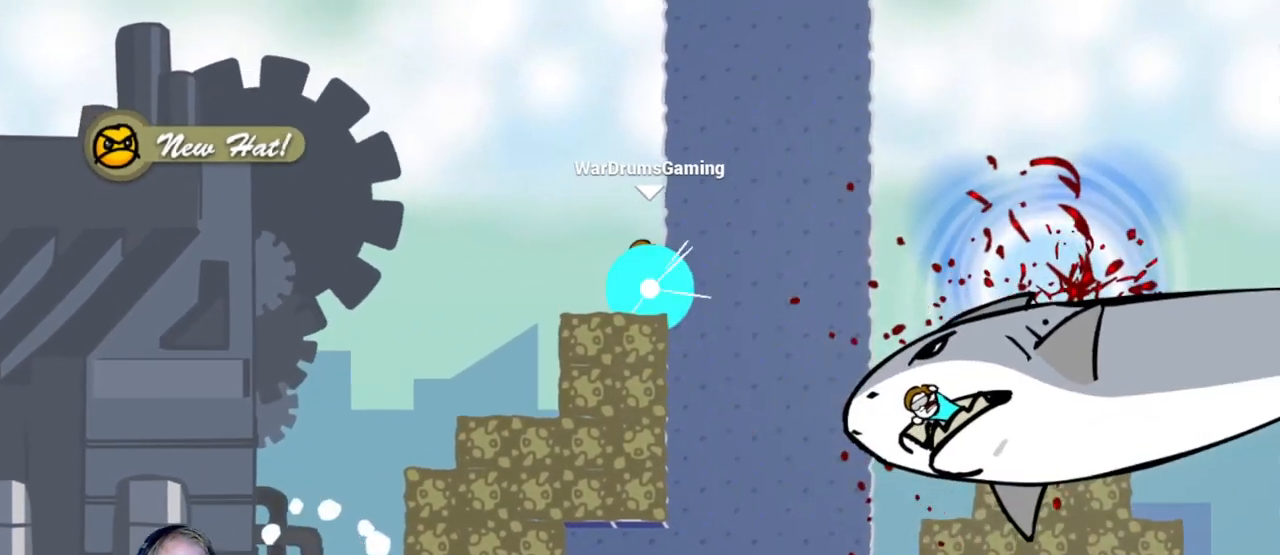
{"keys": [], "mouse": ["left"], "events": []}
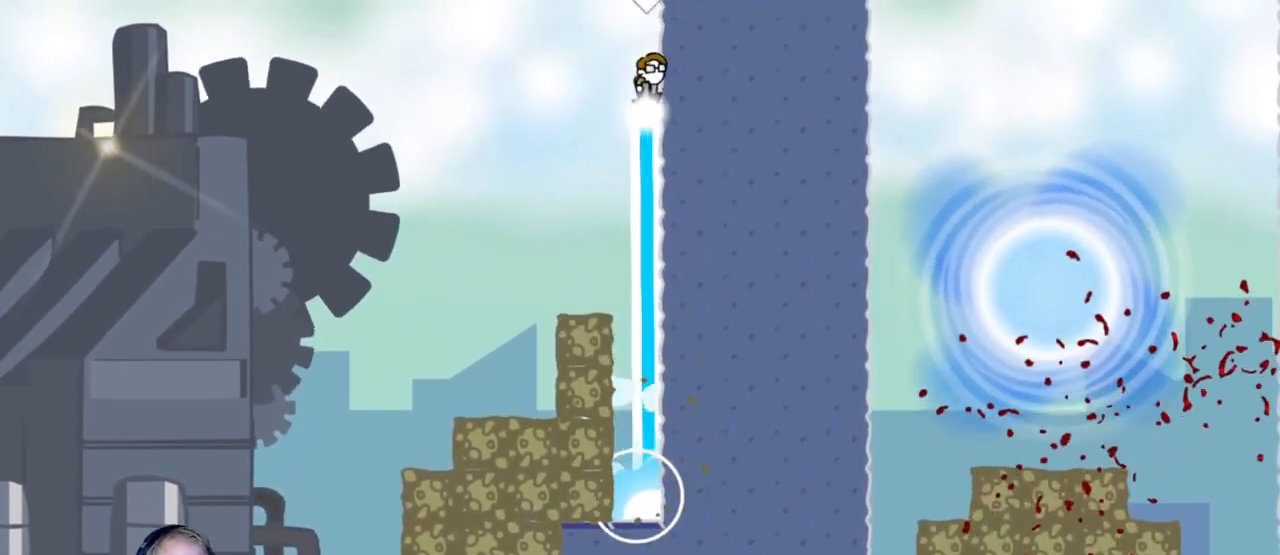
{"keys": ["d"], "mouse": ["left"], "events": [[467, "d", "down"]]}
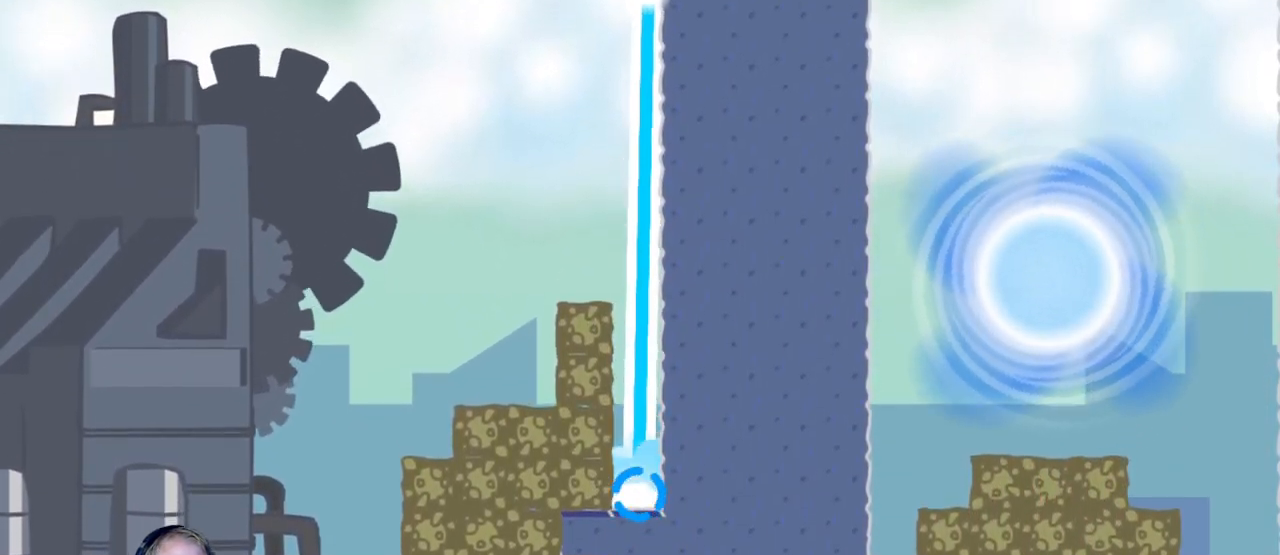
{"keys": ["d"], "mouse": ["left"], "events": []}
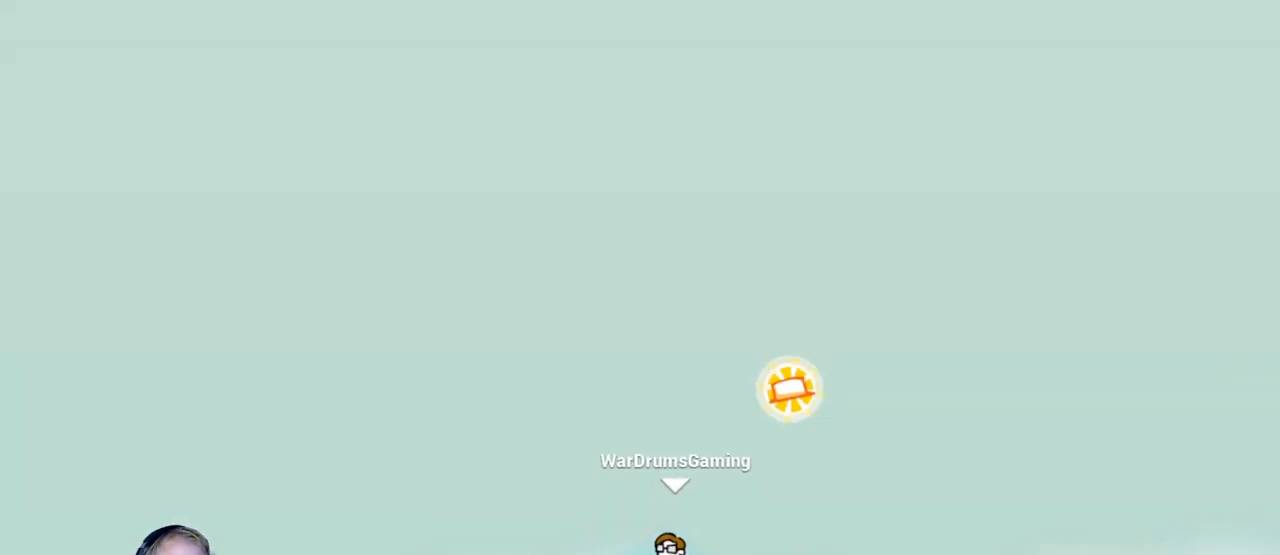
{"keys": ["d"], "mouse": [], "events": [[317, "mouse_left", "up"]]}
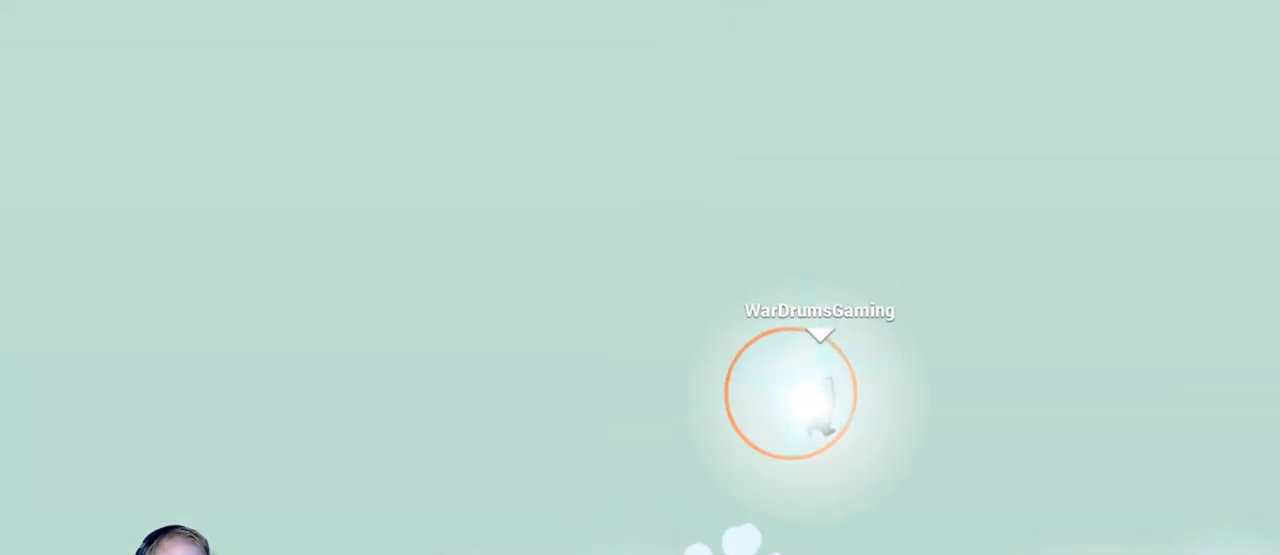
{"keys": ["d"], "mouse": ["left"], "events": [[50, "mouse_left", "down"]]}
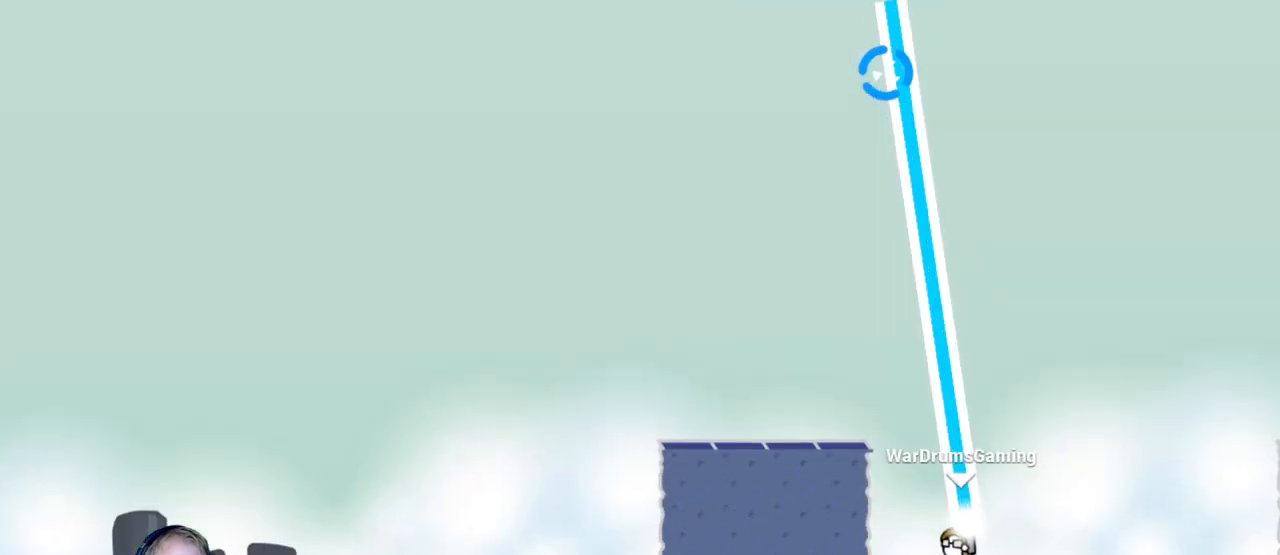
{"keys": [], "mouse": [], "events": [[150, "mouse_left", "up"], [250, "d", "up"]]}
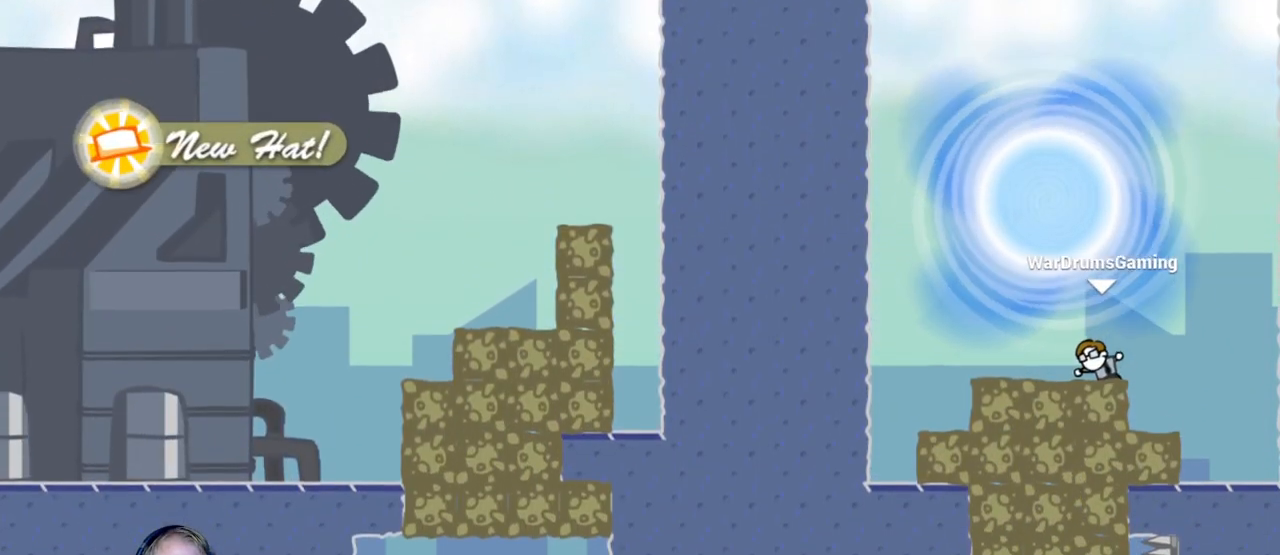
{"keys": [], "mouse": [], "events": []}
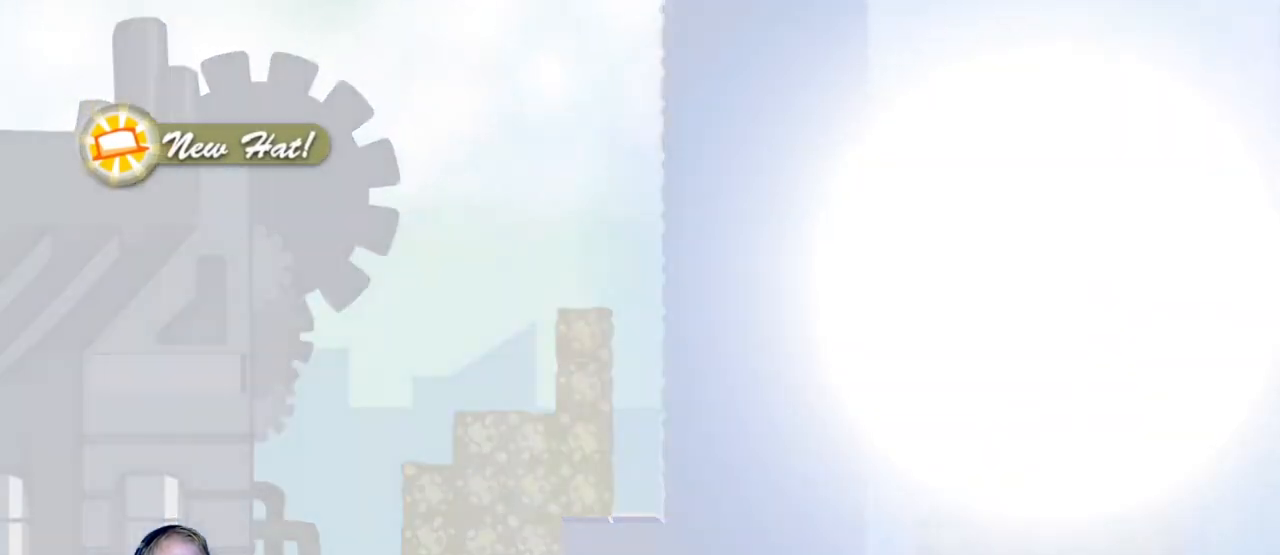
{"keys": ["d"], "mouse": [], "events": [[183, "d", "down"]]}
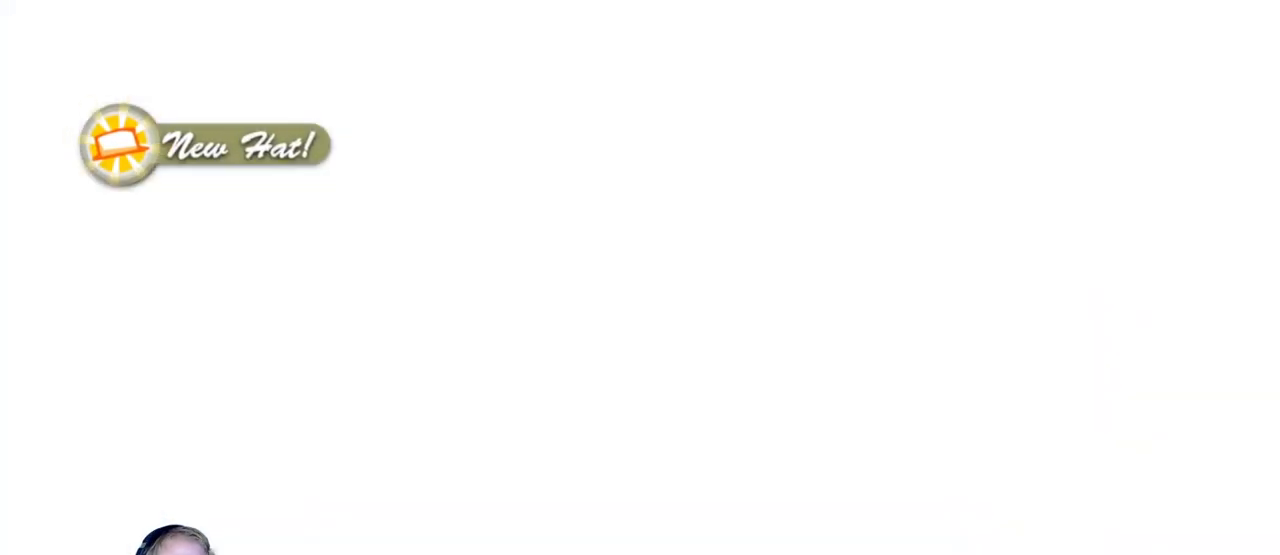
{"keys": ["d"], "mouse": [], "events": []}
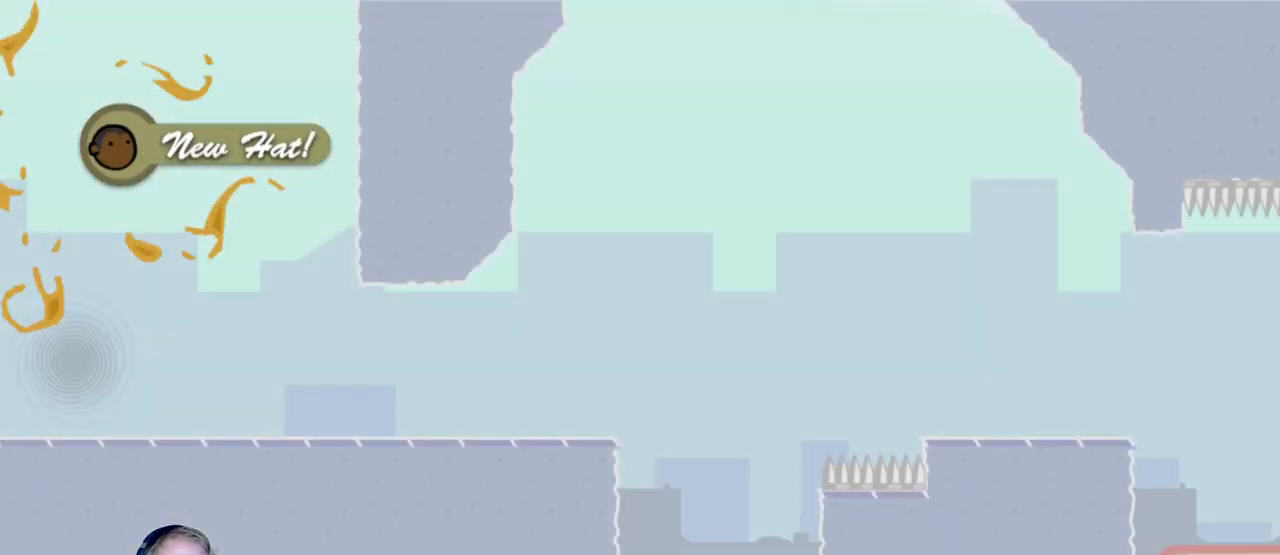
{"keys": ["d"], "mouse": [], "events": []}
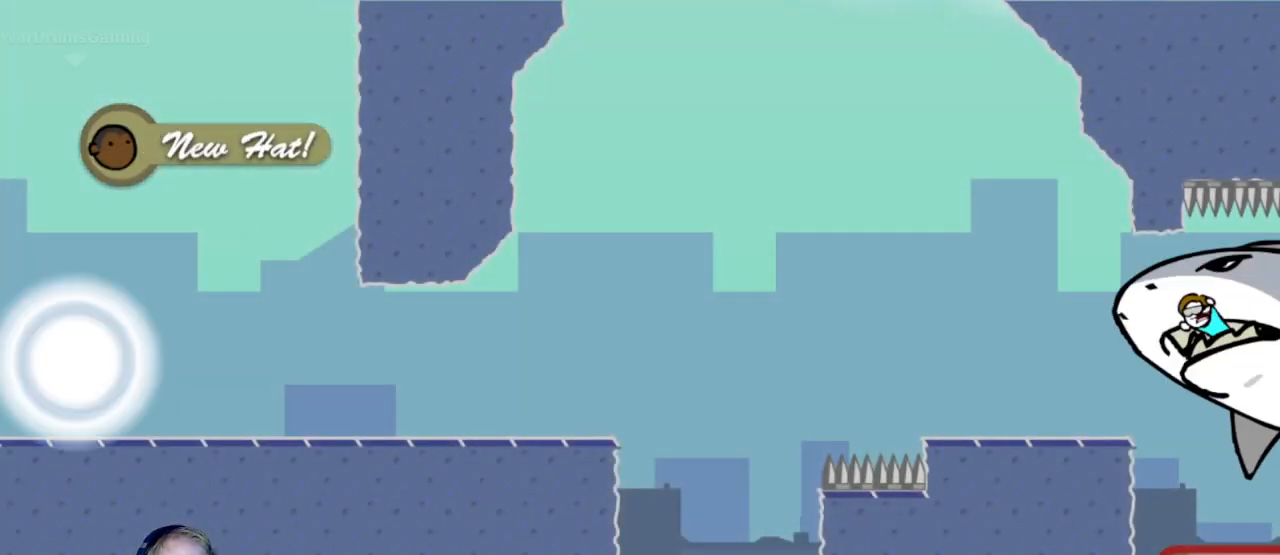
{"keys": ["d"], "mouse": [], "events": [[233, "mouse_left", "down"], [317, "mouse_left", "up"]]}
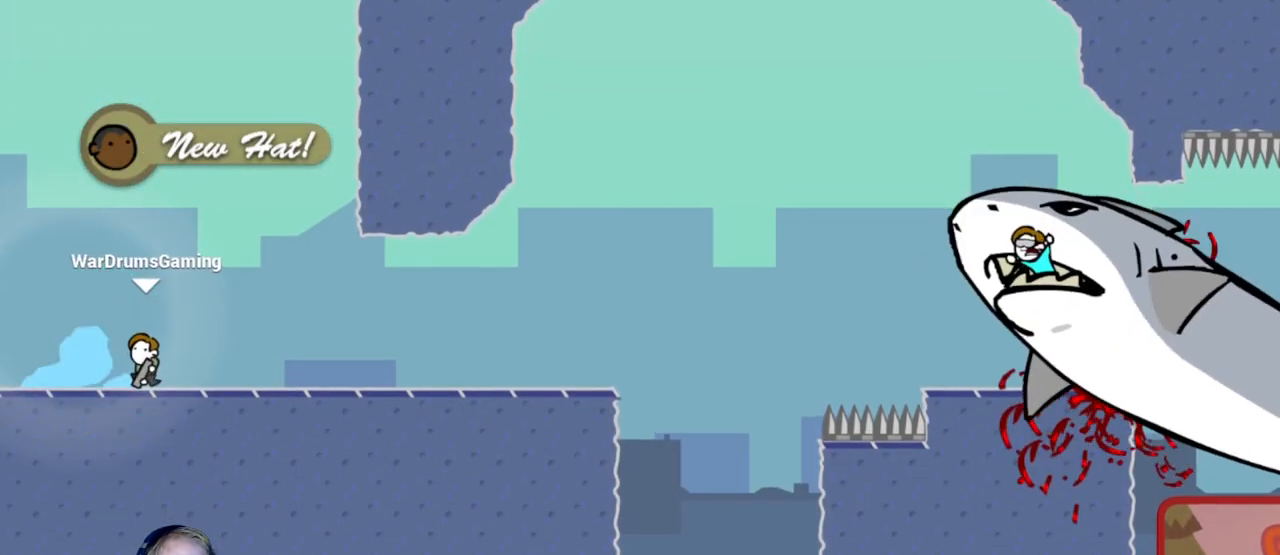
{"keys": ["d"], "mouse": [], "events": []}
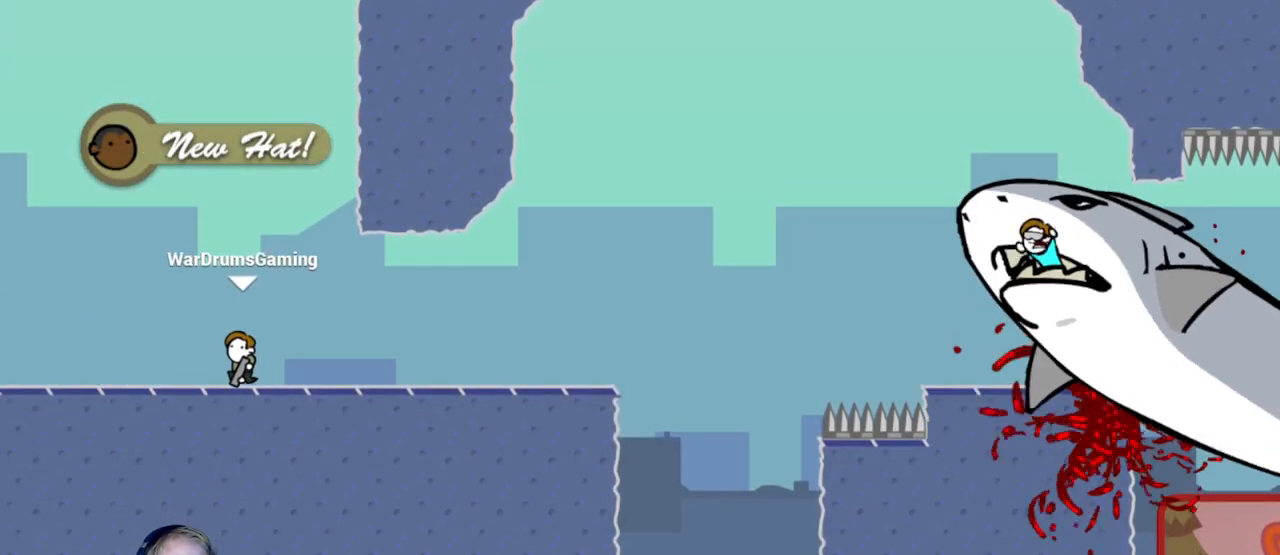
{"keys": ["d"], "mouse": ["left"], "events": [[317, "mouse_left", "down"]]}
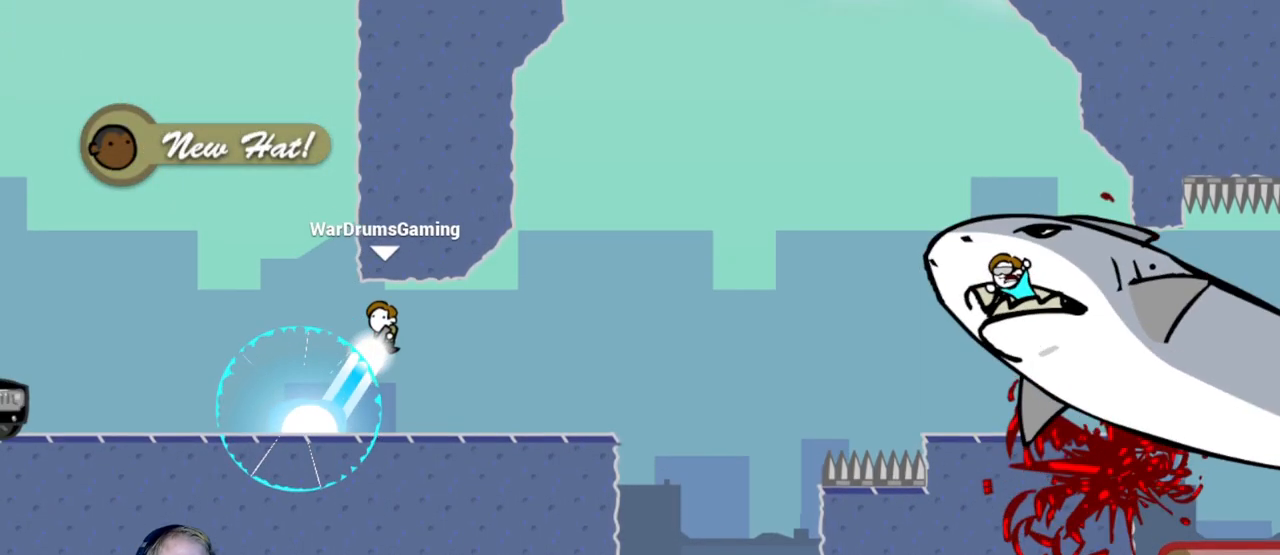
{"keys": ["d"], "mouse": ["left"], "events": []}
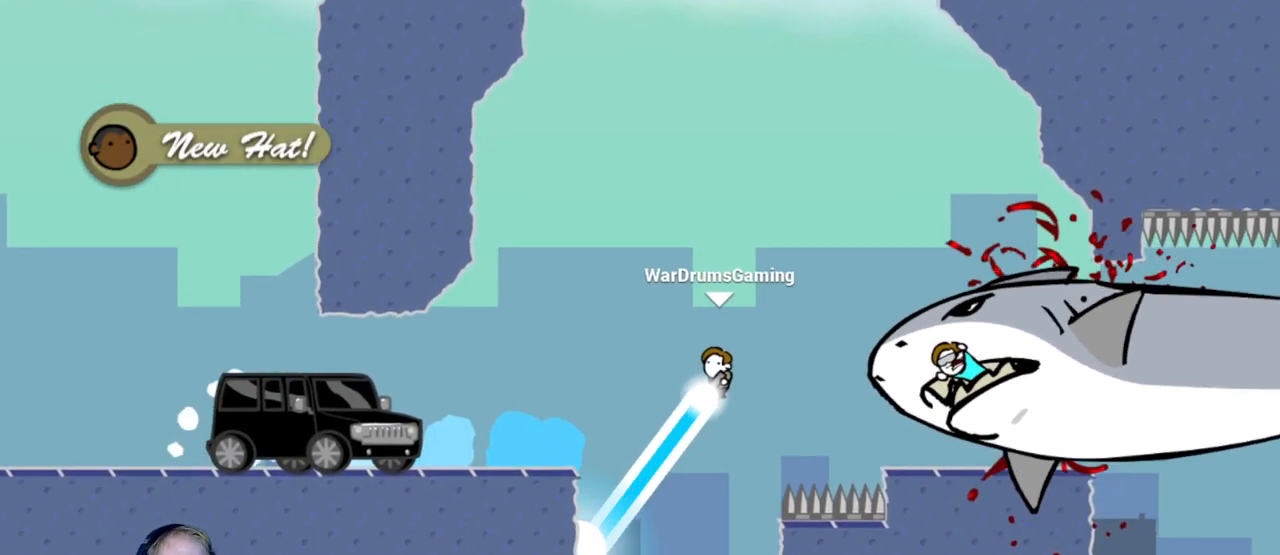
{"keys": ["d"], "mouse": [], "events": [[67, "mouse_left", "up"]]}
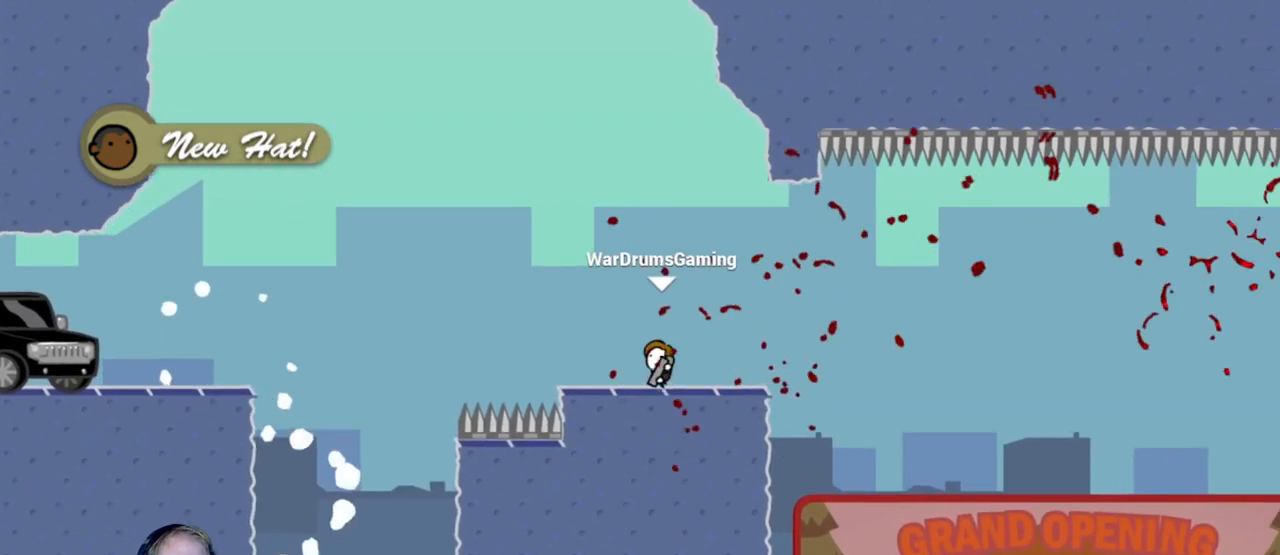
{"keys": ["d"], "mouse": ["left"], "events": [[217, "mouse_left", "down"]]}
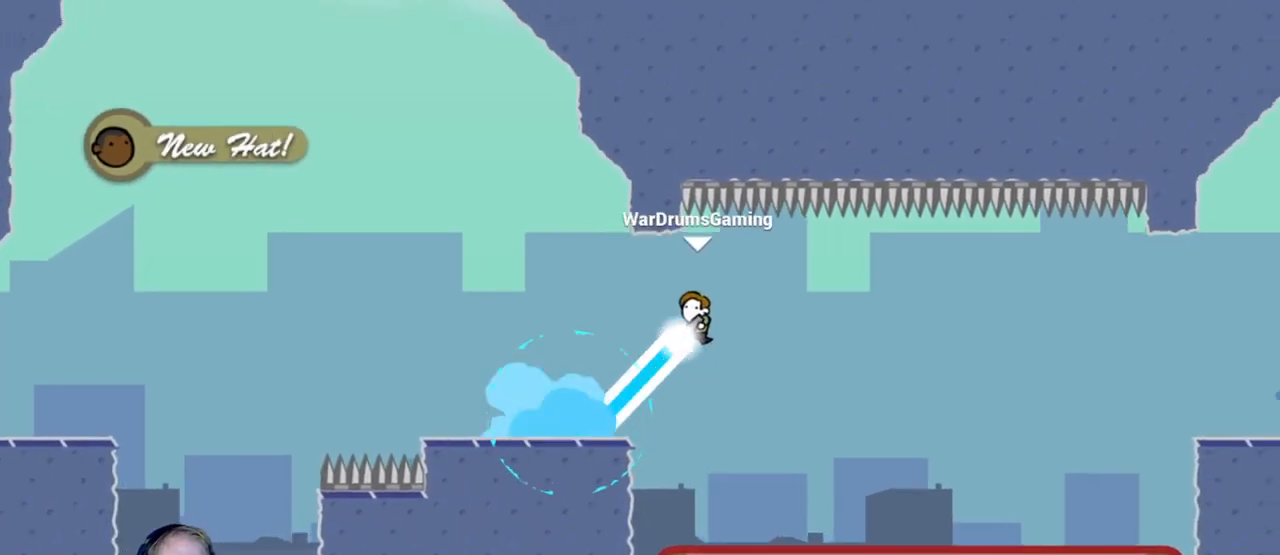
{"keys": ["d"], "mouse": [], "events": [[267, "mouse_left", "up"]]}
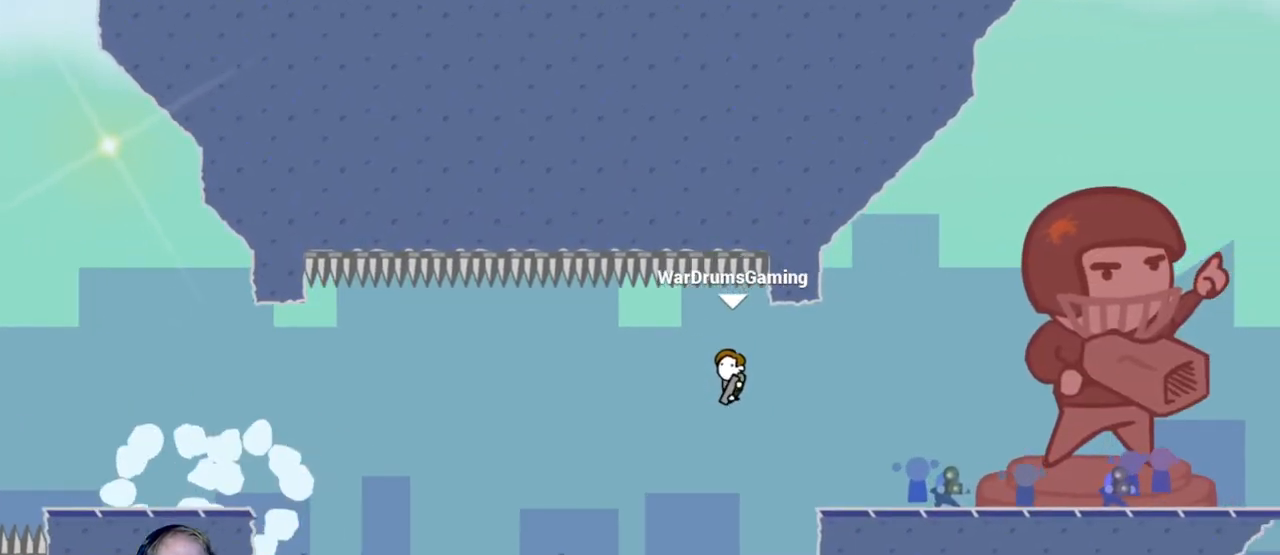
{"keys": ["d"], "mouse": ["left"], "events": [[200, "mouse_left", "down"]]}
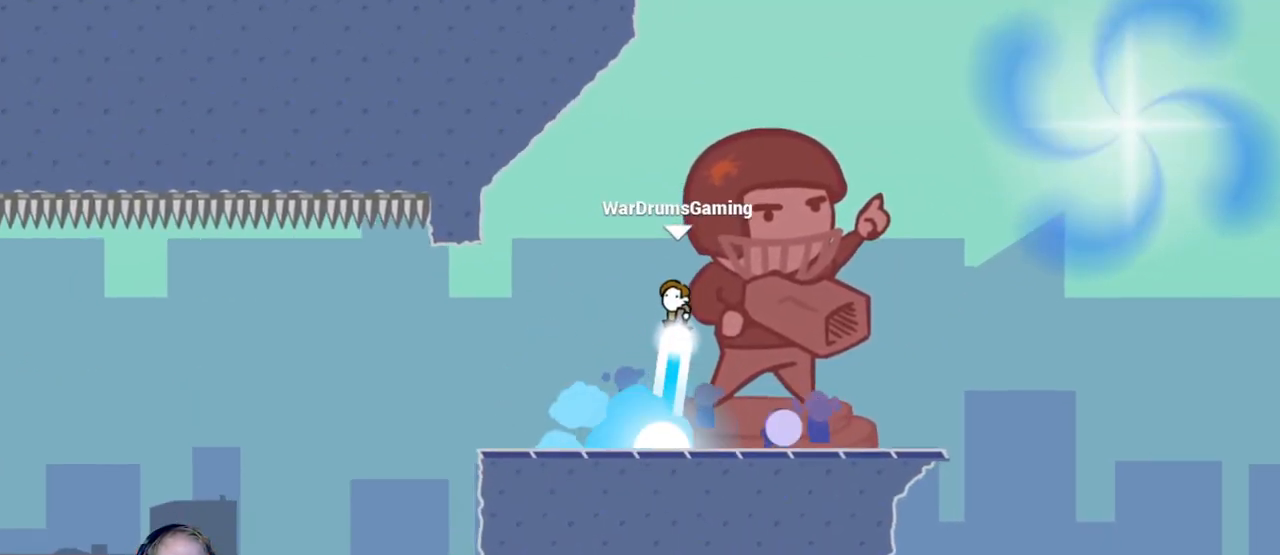
{"keys": ["d"], "mouse": ["left"], "events": []}
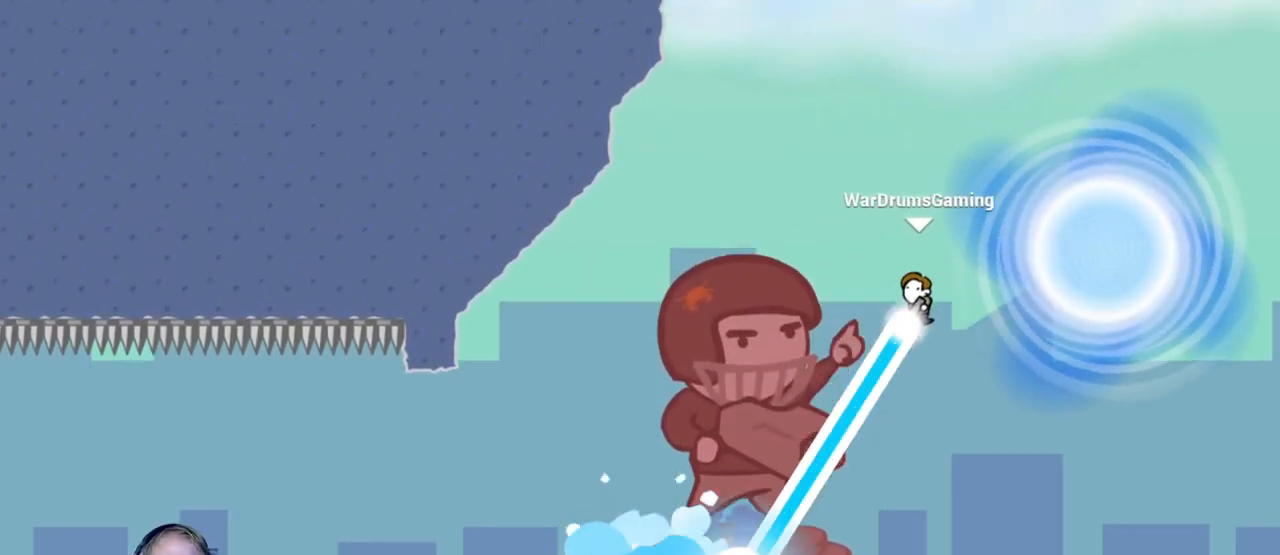
{"keys": [], "mouse": [], "events": [[233, "mouse_left", "up"], [283, "d", "up"]]}
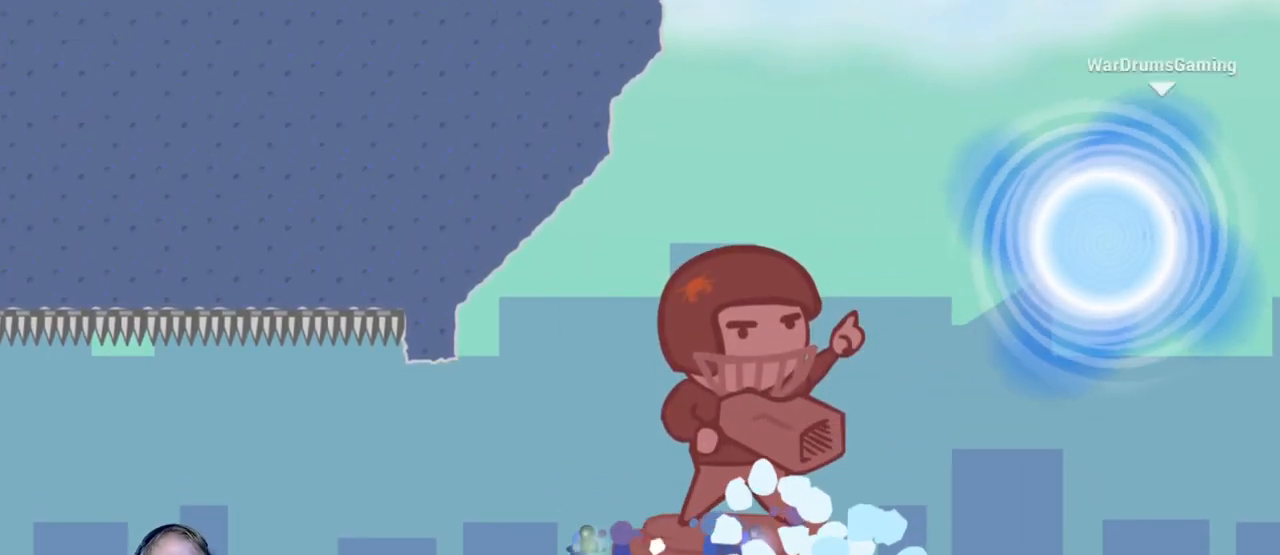
{"keys": [], "mouse": [], "events": []}